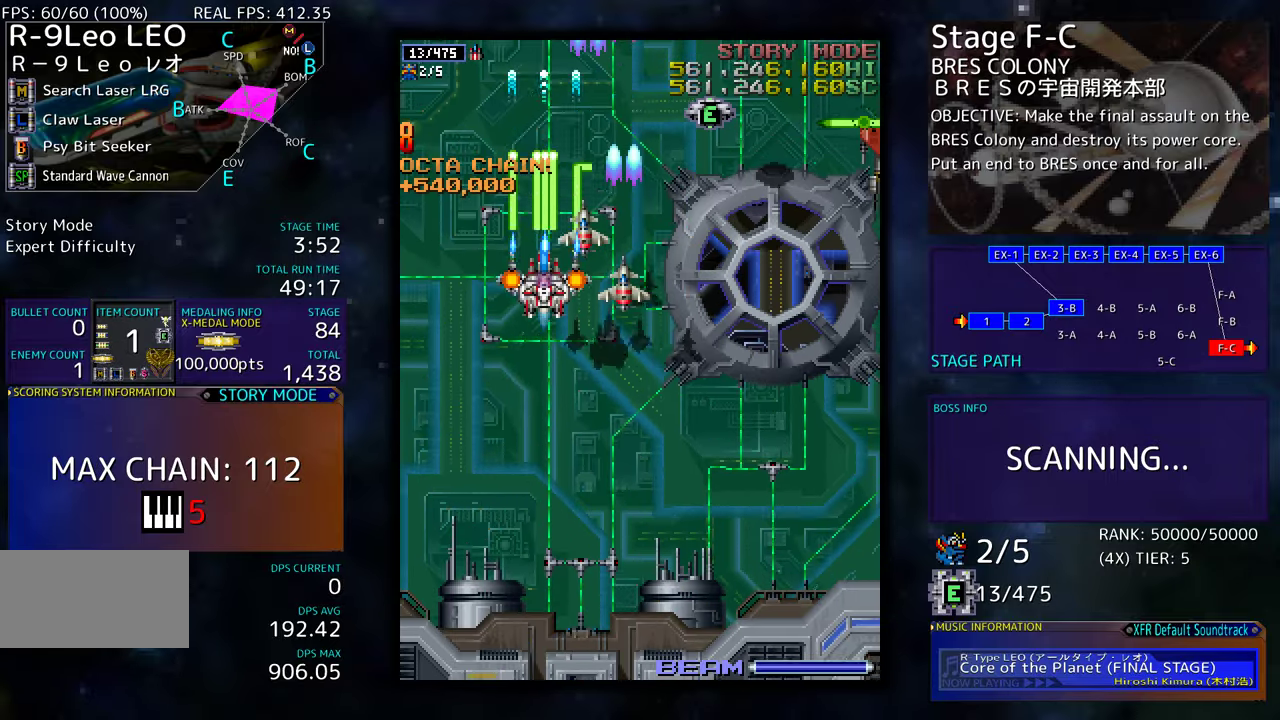
Gameplay with a controller (arcade stick); each line is a JSON object with the inputs held at the frame after it. "events" lists button and stick changes between this image and that frame as [ms after this image, input, new state], when the widget could be followed in between. Not read: L3 R3 other_buttons.
{"buttons": [], "events": [[67, "DPAD_DOWN", "up"], [167, "DPAD_DOWN", "down"], [267, "DPAD_DOWN", "up"], [334, "DPAD_DOWN", "down"], [367, "DPAD_RIGHT", "down"], [417, "DPAD_DOWN", "up"], [417, "DPAD_RIGHT", "up"]]}
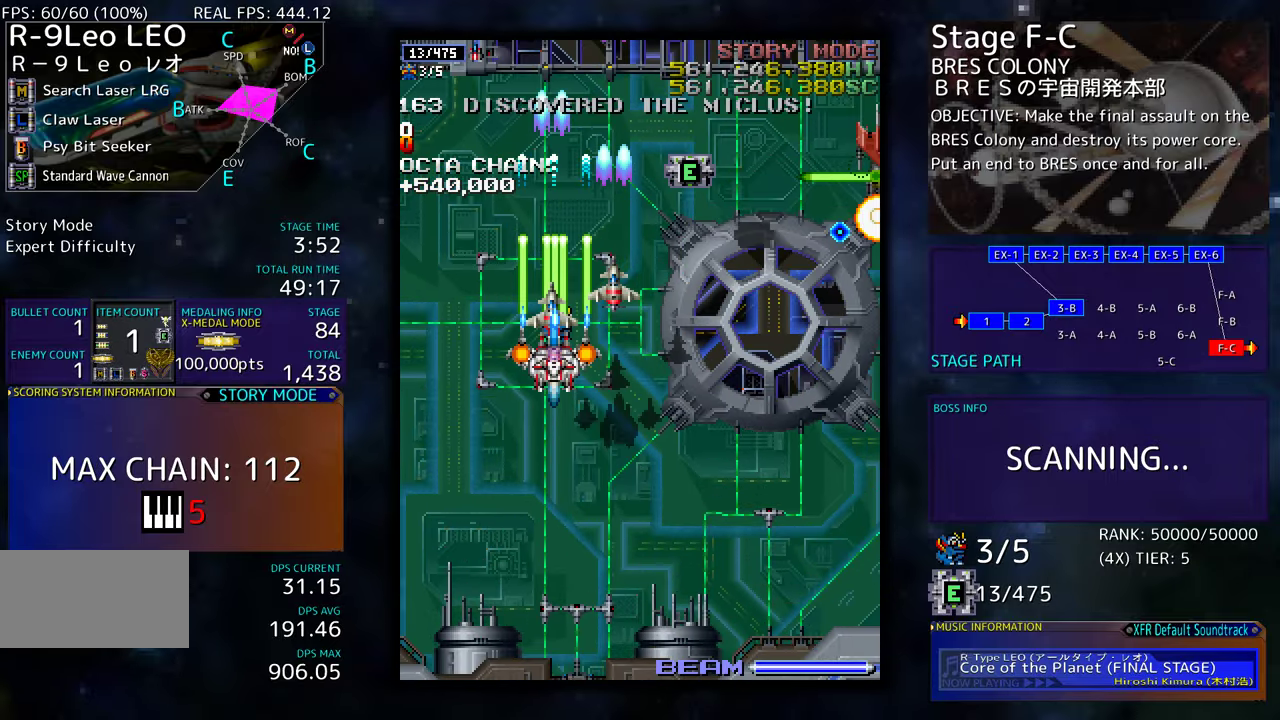
{"buttons": [], "events": [[34, "DPAD_RIGHT", "down"], [134, "DPAD_RIGHT", "up"], [284, "DPAD_DOWN", "down"], [350, "DPAD_DOWN", "up"], [434, "DPAD_DOWN", "down"], [484, "DPAD_DOWN", "up"]]}
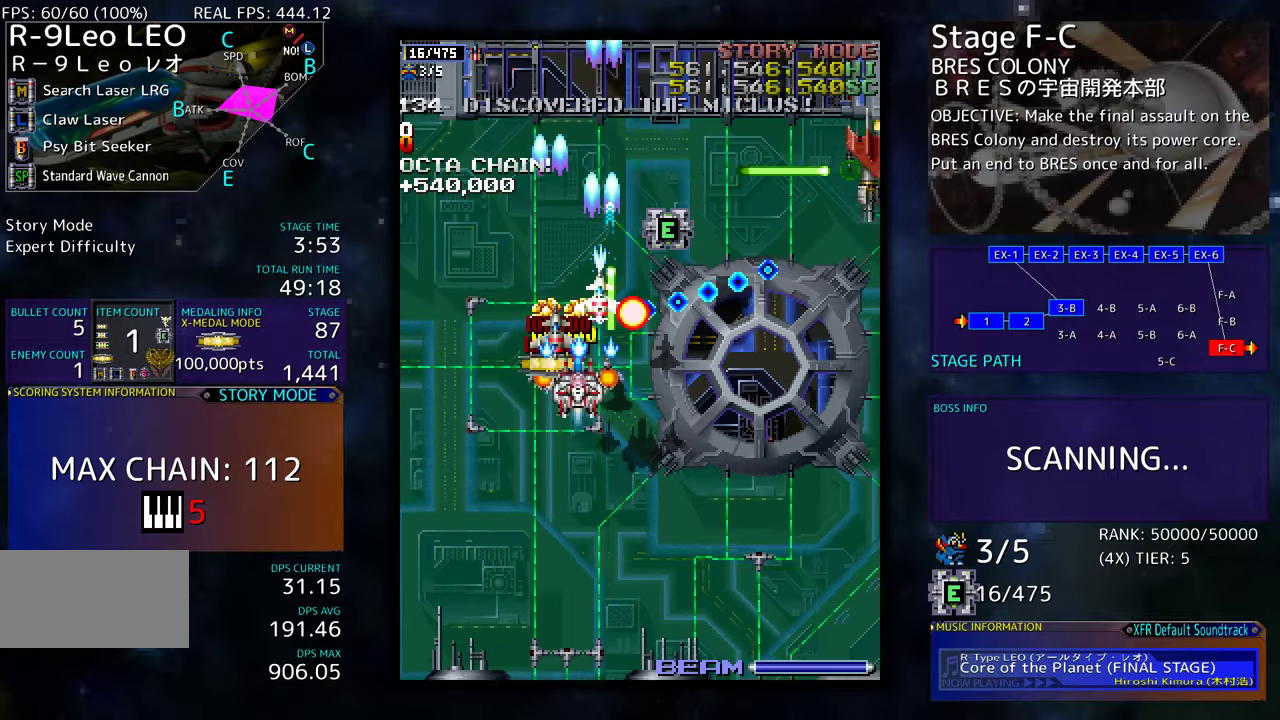
{"buttons": ["DPAD_DOWN", "DPAD_RIGHT"], "events": [[67, "DPAD_DOWN", "down"], [134, "DPAD_DOWN", "up"], [217, "DPAD_DOWN", "down"], [284, "DPAD_DOWN", "up"], [350, "DPAD_DOWN", "down"], [367, "DPAD_RIGHT", "down"]]}
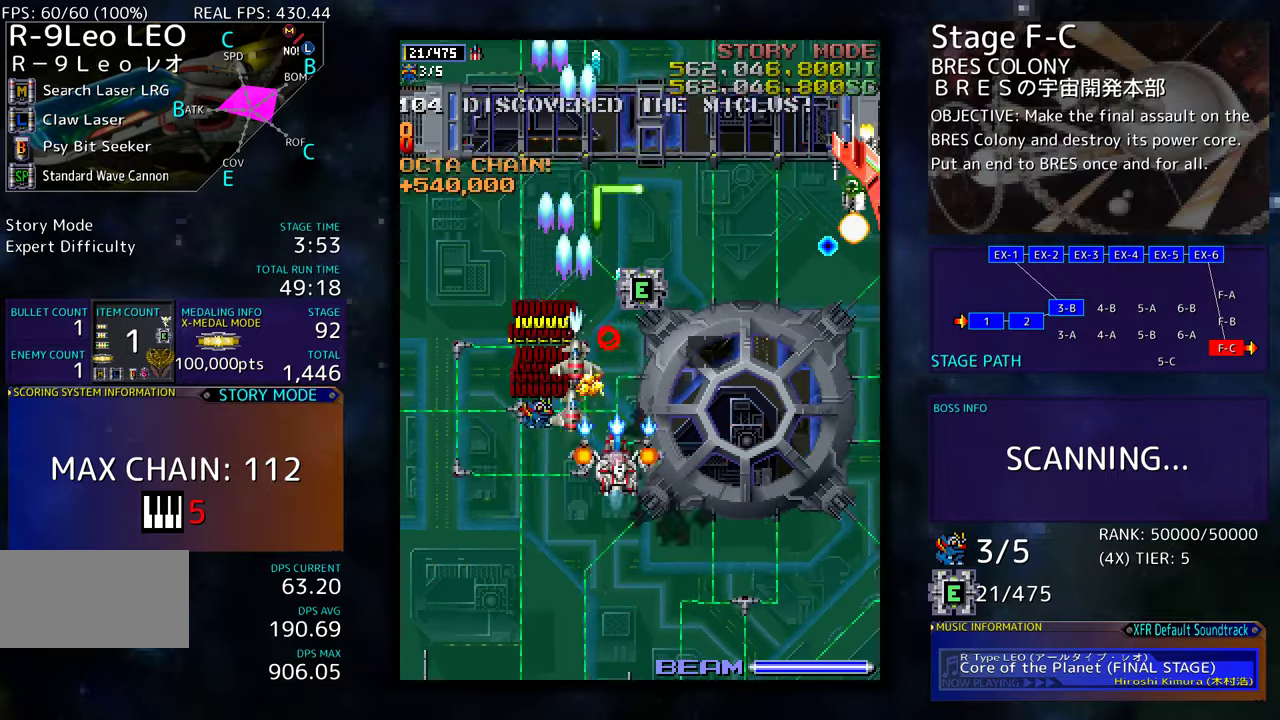
{"buttons": ["DPAD_UP"], "events": [[17, "DPAD_DOWN", "up"], [34, "DPAD_UP", "down"], [84, "DPAD_RIGHT", "up"], [200, "DPAD_LEFT", "down"], [484, "DPAD_LEFT", "up"]]}
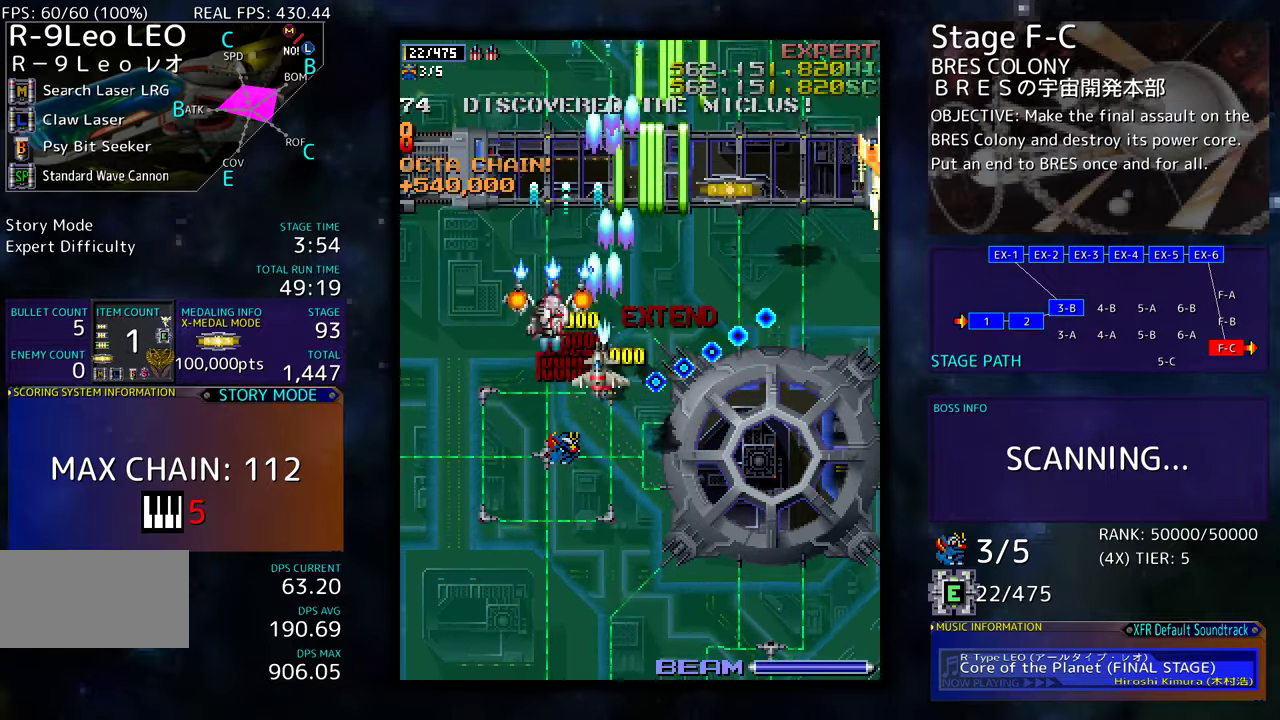
{"buttons": ["DPAD_DOWN", "DPAD_RIGHT"], "events": [[17, "DPAD_UP", "up"], [134, "DPAD_DOWN", "down"], [167, "DPAD_DOWN", "up"], [250, "DPAD_DOWN", "down"], [250, "DPAD_RIGHT", "down"]]}
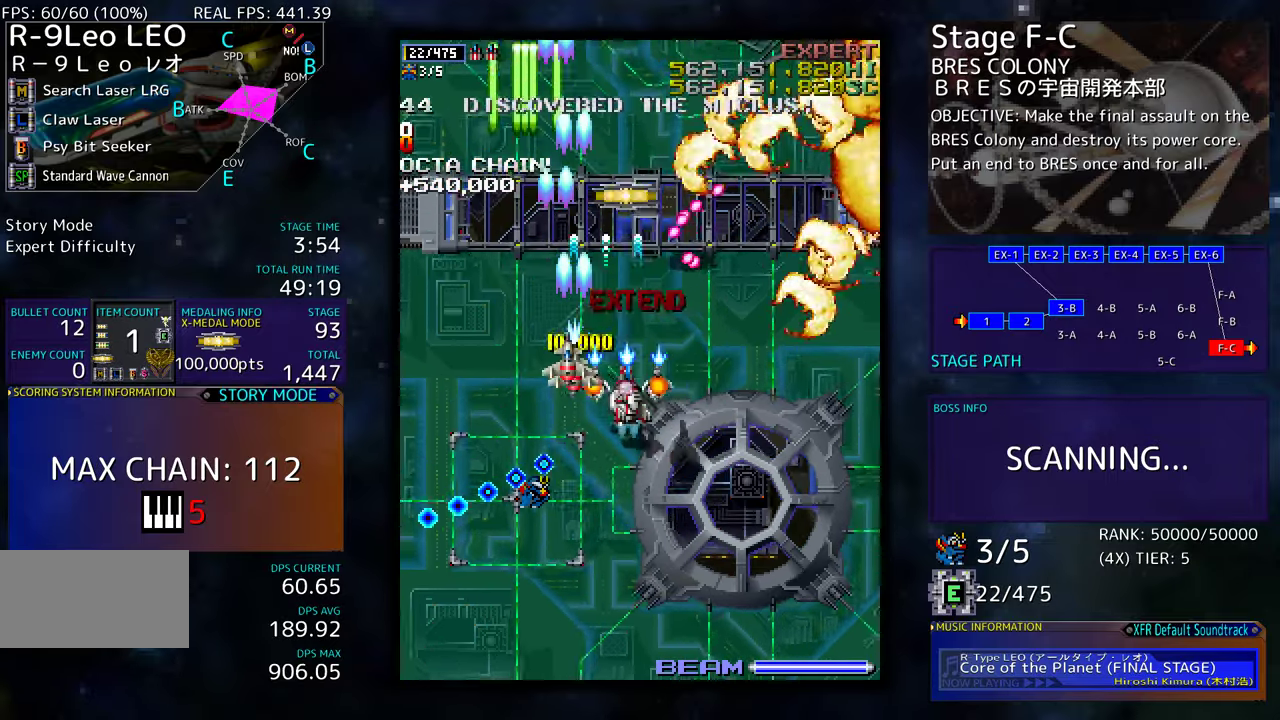
{"buttons": ["DPAD_LEFT"], "events": [[384, "DPAD_RIGHT", "up"], [417, "DPAD_LEFT", "down"], [500, "DPAD_DOWN", "up"]]}
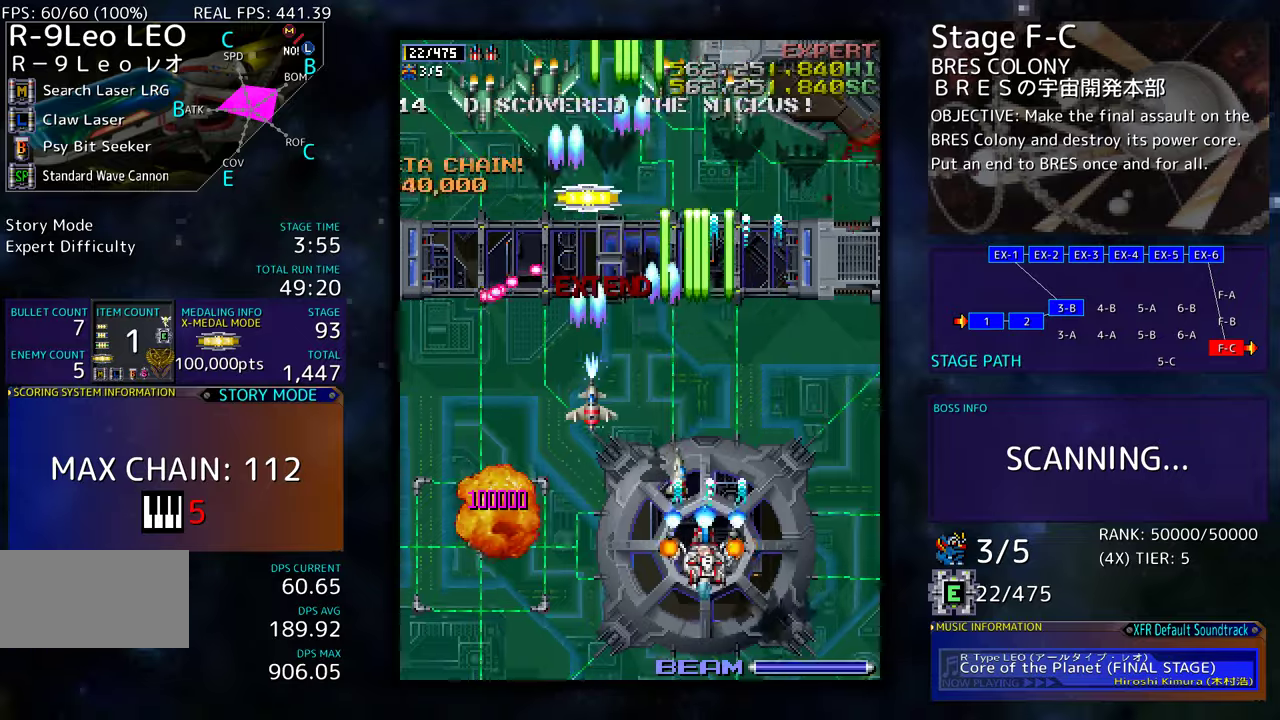
{"buttons": ["DPAD_DOWN"], "events": [[67, "DPAD_LEFT", "up"], [100, "DPAD_LEFT", "down"], [234, "DPAD_DOWN", "down"], [284, "DPAD_LEFT", "up"], [334, "DPAD_RIGHT", "down"], [500, "DPAD_RIGHT", "up"]]}
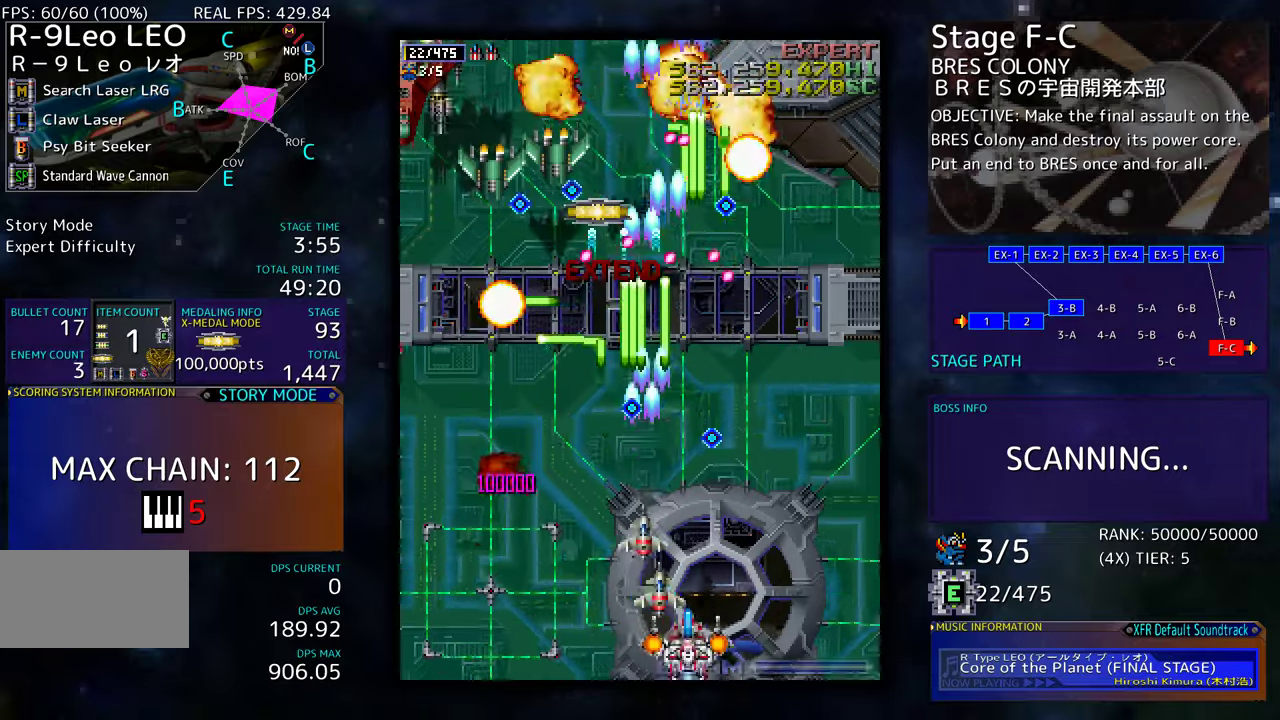
{"buttons": ["DPAD_LEFT"], "events": [[34, "DPAD_LEFT", "down"], [100, "DPAD_DOWN", "up"], [434, "DPAD_LEFT", "up"], [500, "DPAD_LEFT", "down"]]}
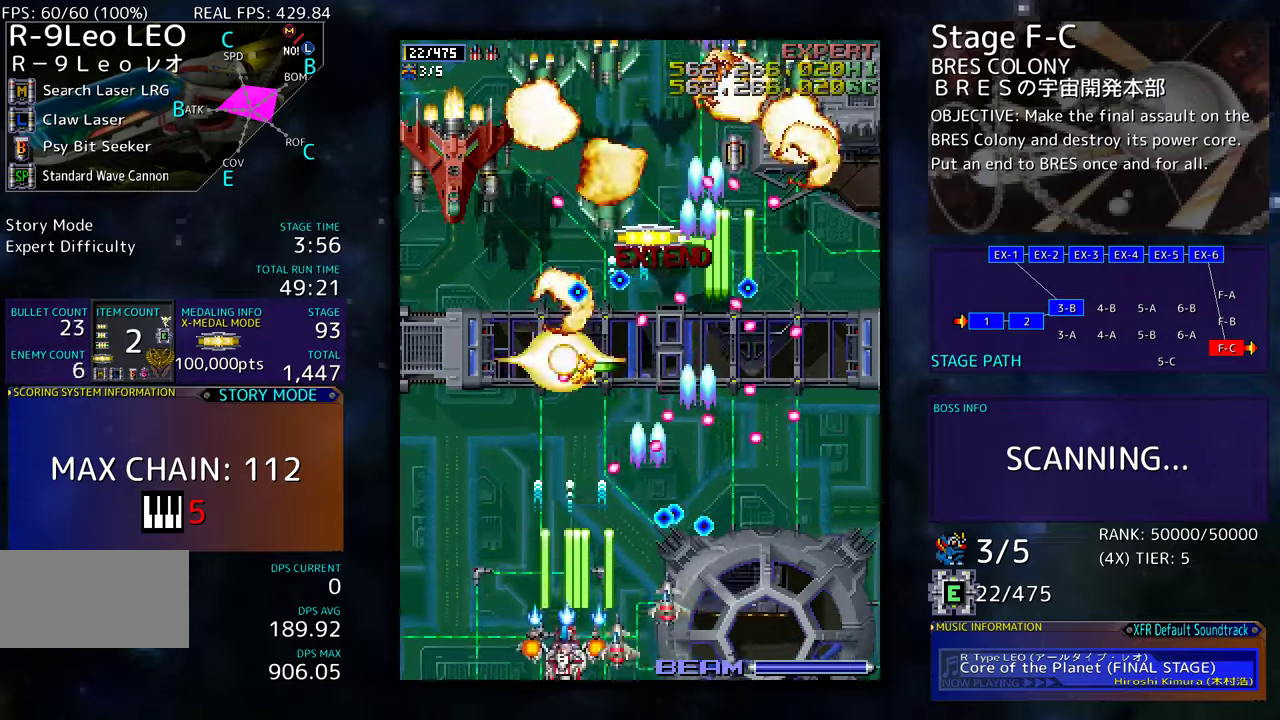
{"buttons": ["DPAD_UP", "DPAD_LEFT"], "events": [[100, "DPAD_LEFT", "up"], [134, "DPAD_LEFT", "down"], [267, "DPAD_LEFT", "up"], [334, "DPAD_LEFT", "down"], [334, "DPAD_UP", "down"], [400, "DPAD_LEFT", "up"], [400, "DPAD_UP", "up"], [467, "DPAD_LEFT", "down"], [467, "DPAD_UP", "down"]]}
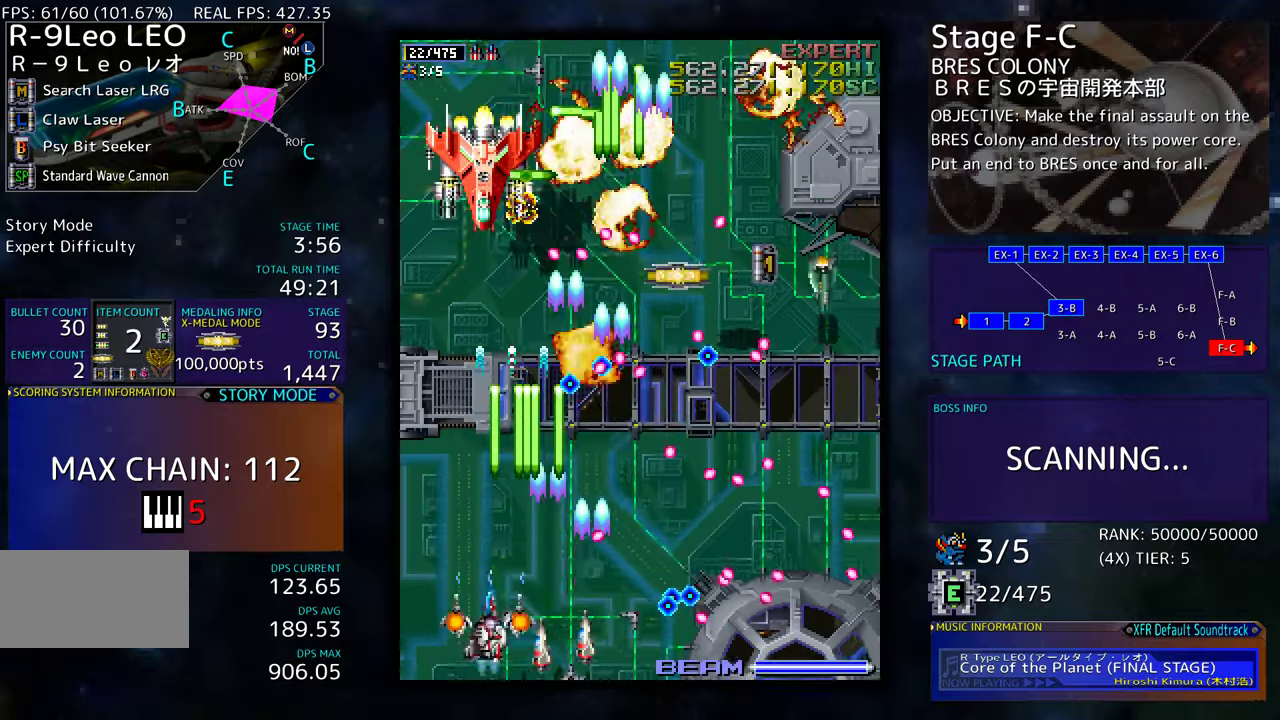
{"buttons": ["DPAD_UP", "DPAD_LEFT"], "events": [[34, "DPAD_UP", "up"], [67, "DPAD_LEFT", "up"], [134, "DPAD_LEFT", "down"], [134, "DPAD_UP", "down"], [167, "DPAD_UP", "up"], [200, "DPAD_LEFT", "up"], [267, "DPAD_LEFT", "down"], [267, "DPAD_UP", "down"]]}
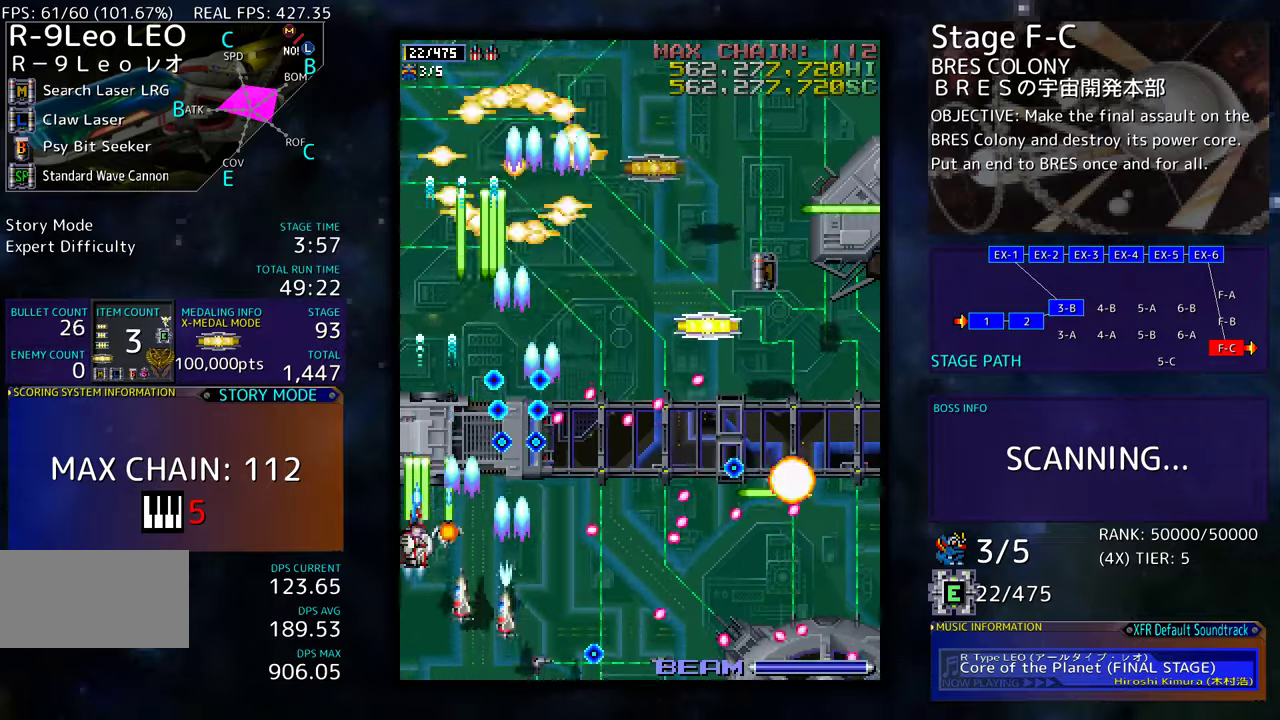
{"buttons": ["DPAD_UP", "DPAD_LEFT"], "events": []}
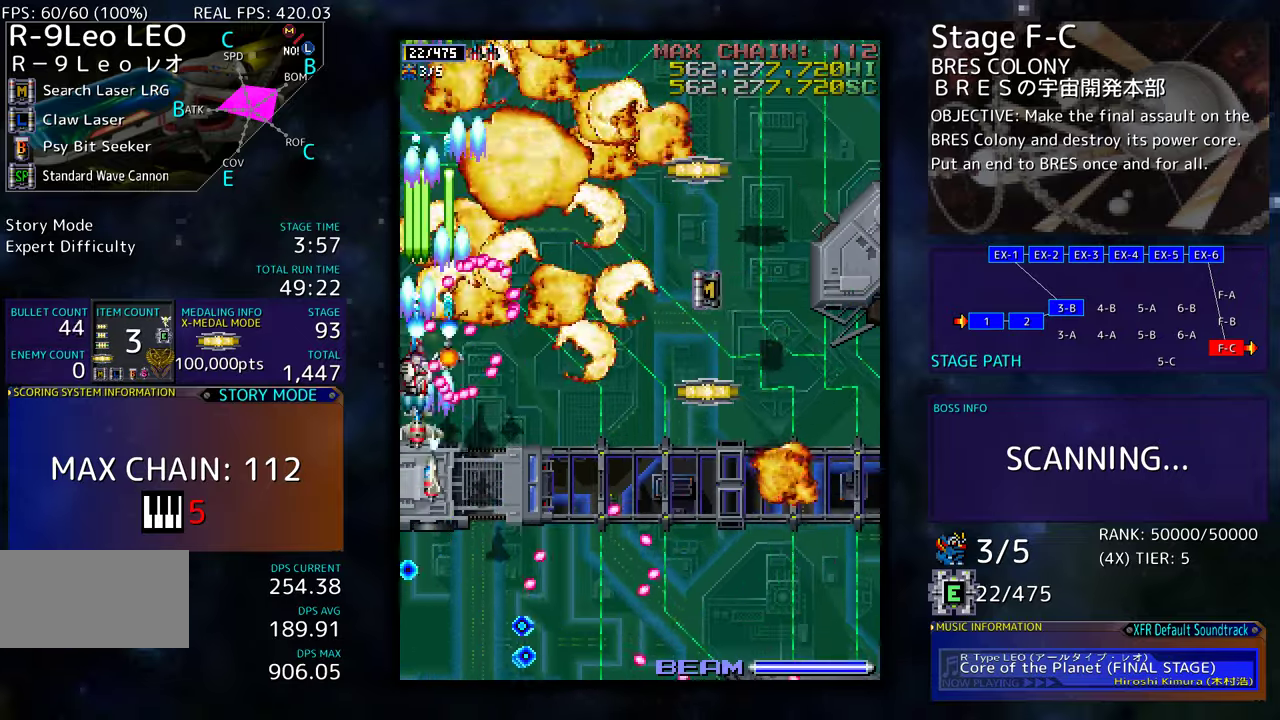
{"buttons": ["DPAD_DOWN", "DPAD_RIGHT"], "events": [[267, "DPAD_LEFT", "up"], [300, "DPAD_DOWN", "down"], [300, "DPAD_RIGHT", "down"], [300, "DPAD_UP", "up"]]}
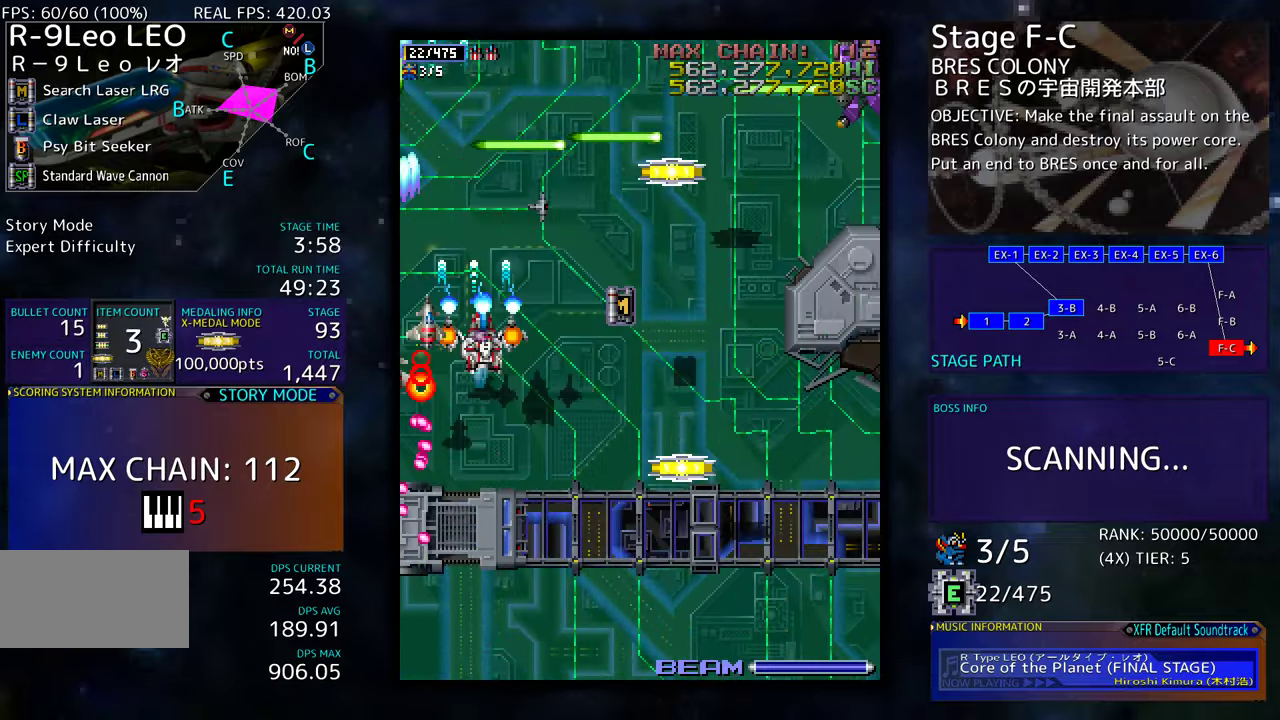
{"buttons": ["DPAD_DOWN", "DPAD_RIGHT"], "events": []}
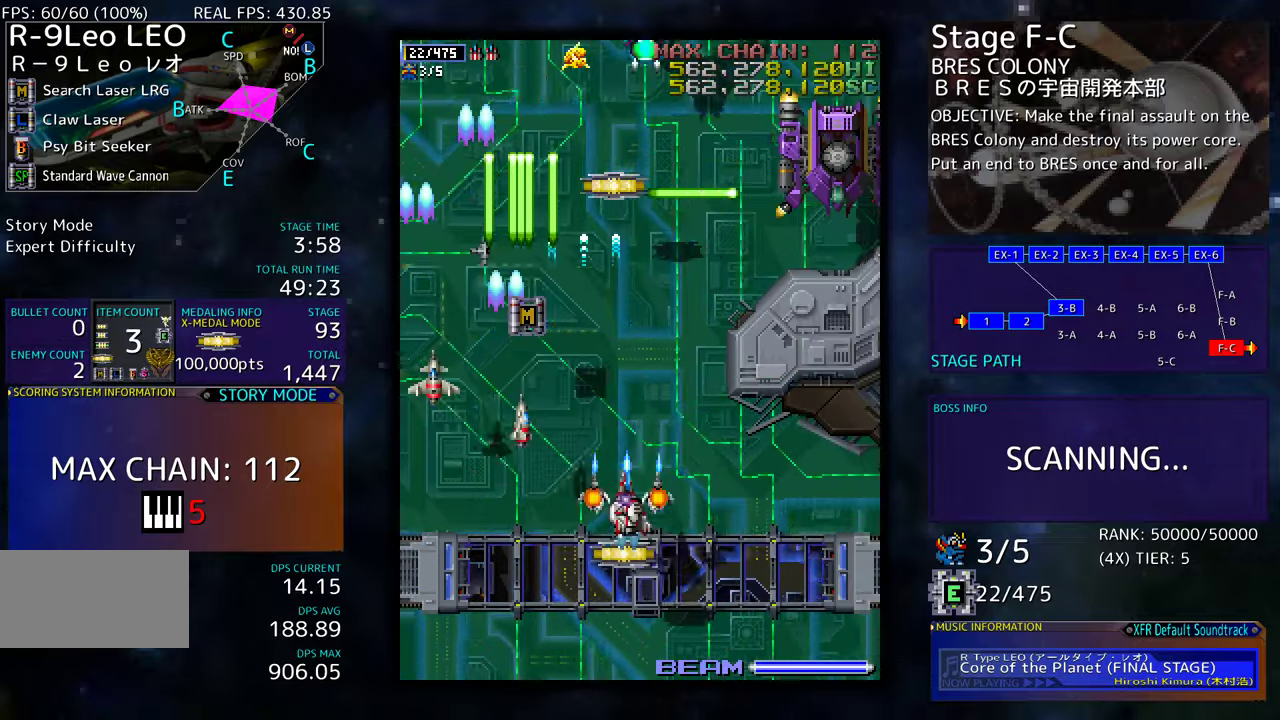
{"buttons": ["DPAD_DOWN", "DPAD_RIGHT"], "events": [[134, "DPAD_DOWN", "up"], [184, "DPAD_UP", "down"], [350, "DPAD_UP", "up"], [417, "DPAD_DOWN", "down"]]}
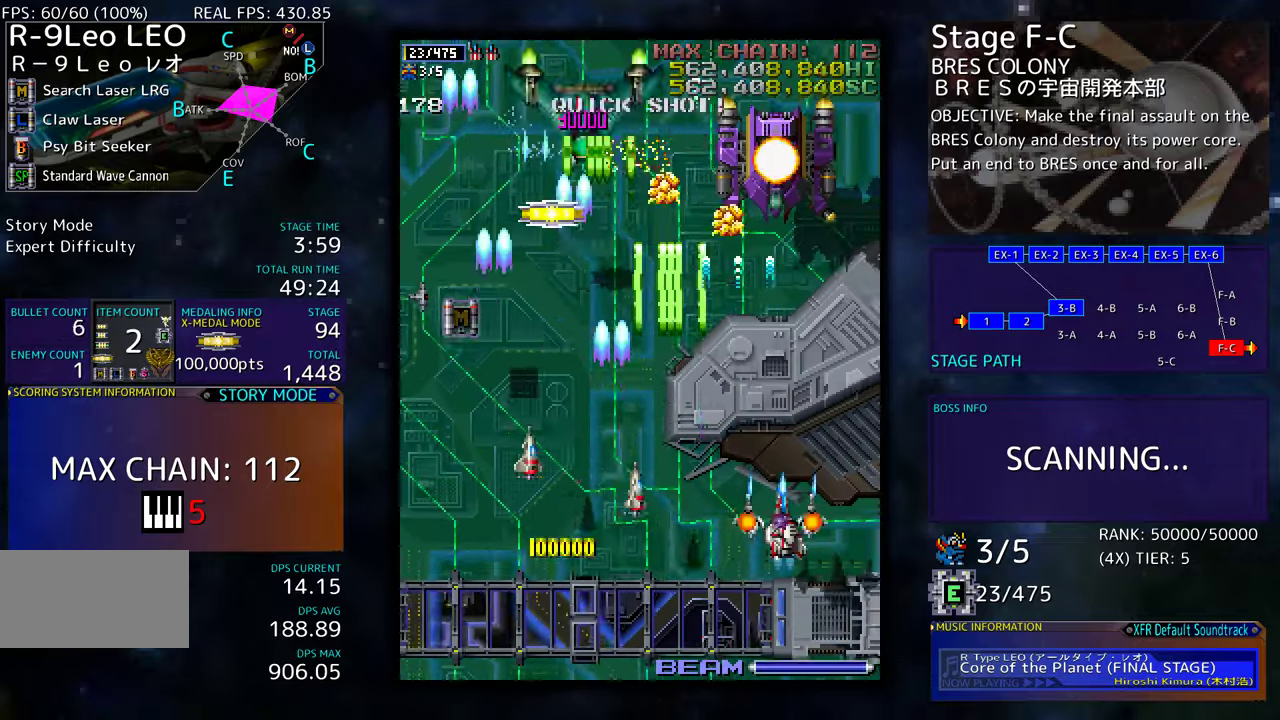
{"buttons": ["DPAD_DOWN", "DPAD_LEFT"], "events": [[167, "DPAD_RIGHT", "up"], [200, "DPAD_LEFT", "down"]]}
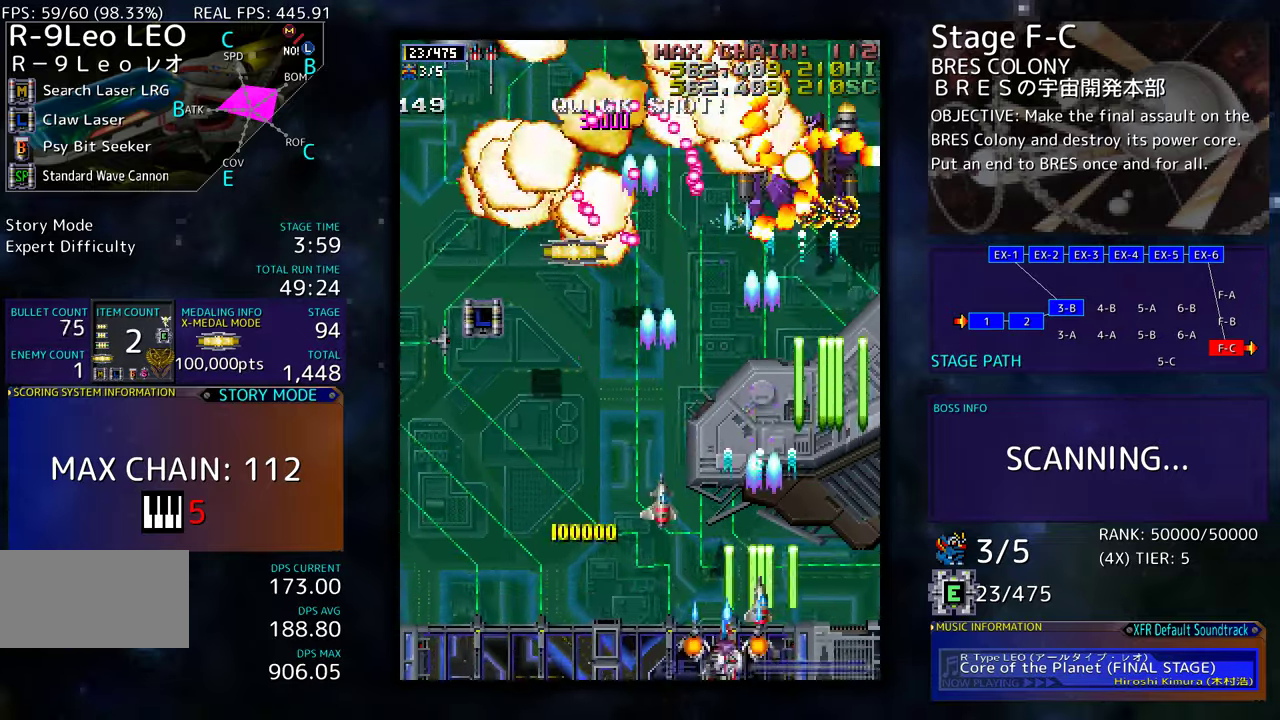
{"buttons": ["DPAD_LEFT"], "events": [[50, "DPAD_DOWN", "up"], [350, "DPAD_UP", "down"], [484, "DPAD_UP", "up"]]}
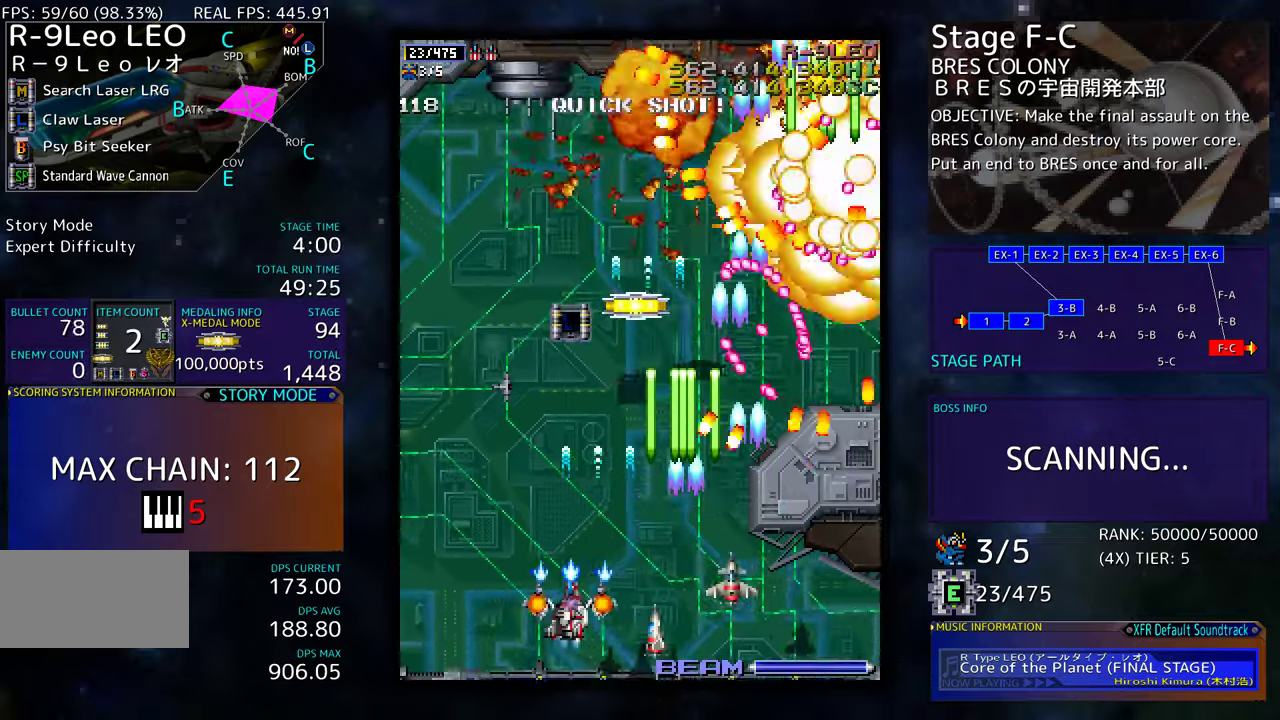
{"buttons": ["DPAD_LEFT"], "events": [[250, "DPAD_DOWN", "down"], [250, "DPAD_LEFT", "up"], [284, "DPAD_RIGHT", "down"], [334, "DPAD_RIGHT", "up"], [350, "DPAD_DOWN", "up"], [484, "DPAD_LEFT", "down"]]}
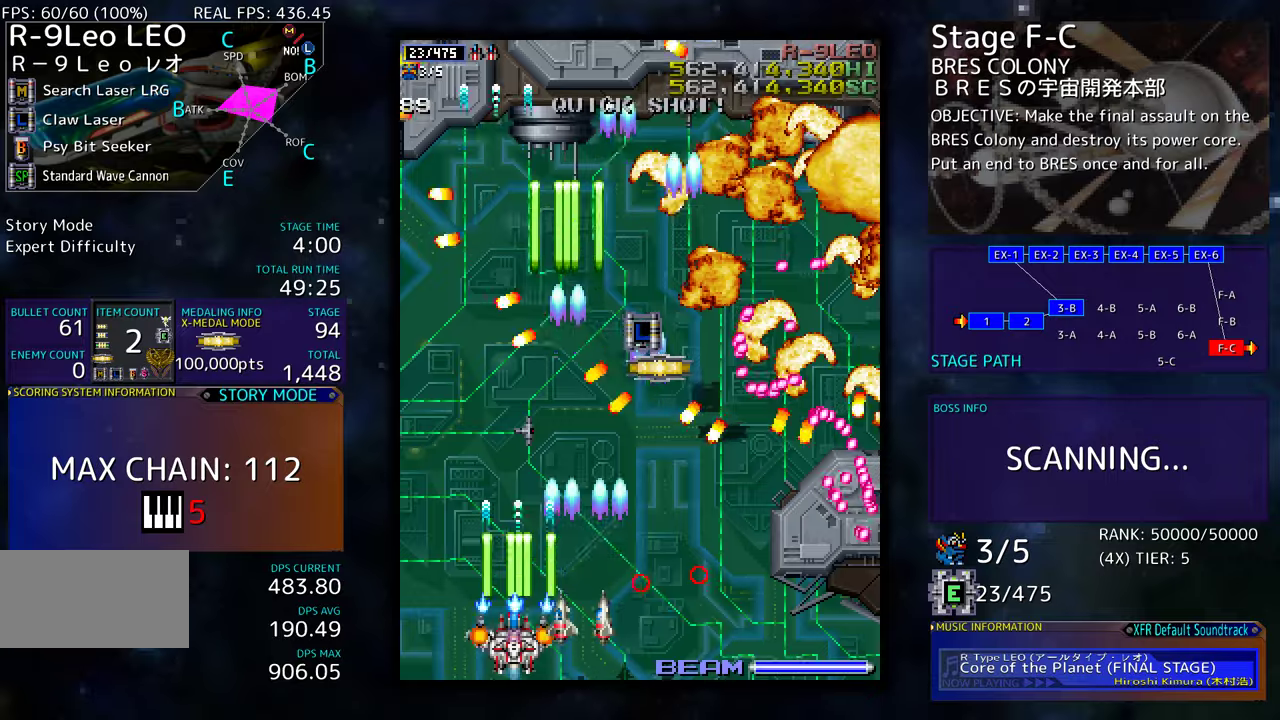
{"buttons": ["DPAD_UP"], "events": [[84, "DPAD_LEFT", "up"], [150, "DPAD_RIGHT", "down"], [217, "DPAD_RIGHT", "up"], [284, "DPAD_LEFT", "down"], [284, "DPAD_UP", "down"], [384, "DPAD_LEFT", "up"], [384, "DPAD_UP", "up"], [417, "DPAD_UP", "down"]]}
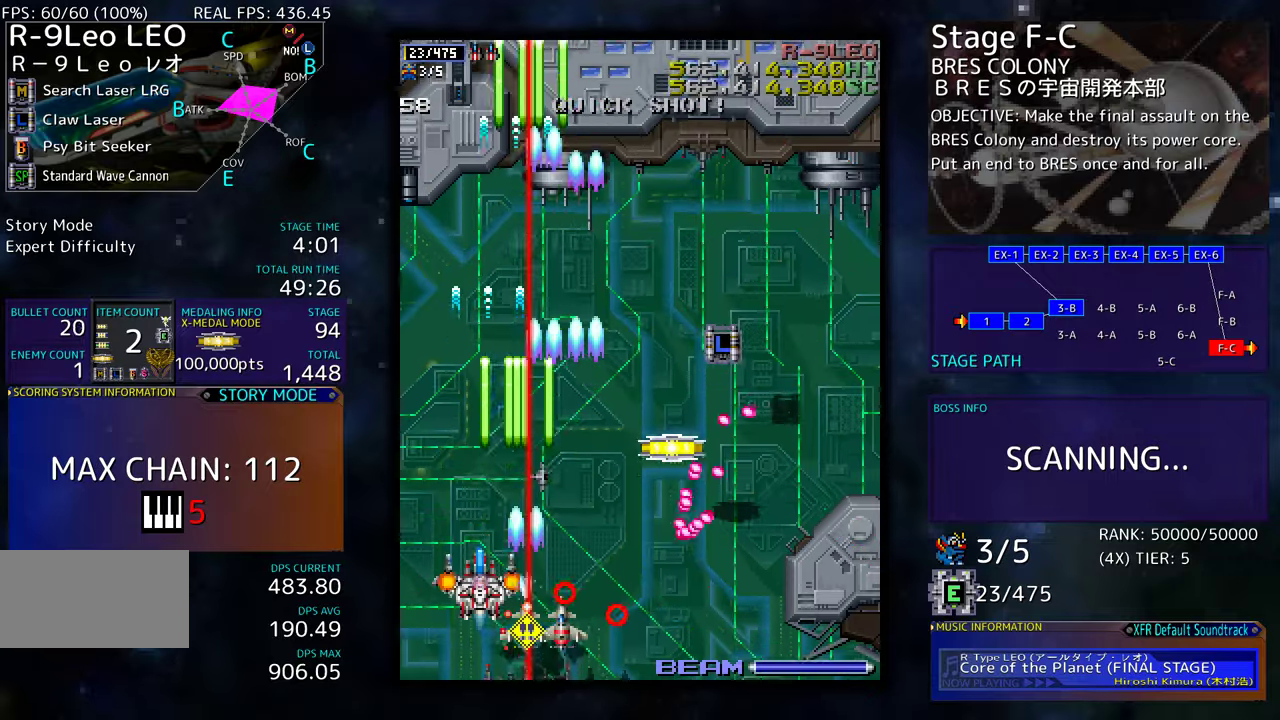
{"buttons": ["DPAD_DOWN", "DPAD_RIGHT"], "events": [[234, "DPAD_RIGHT", "down"], [367, "DPAD_UP", "up"], [400, "DPAD_DOWN", "down"]]}
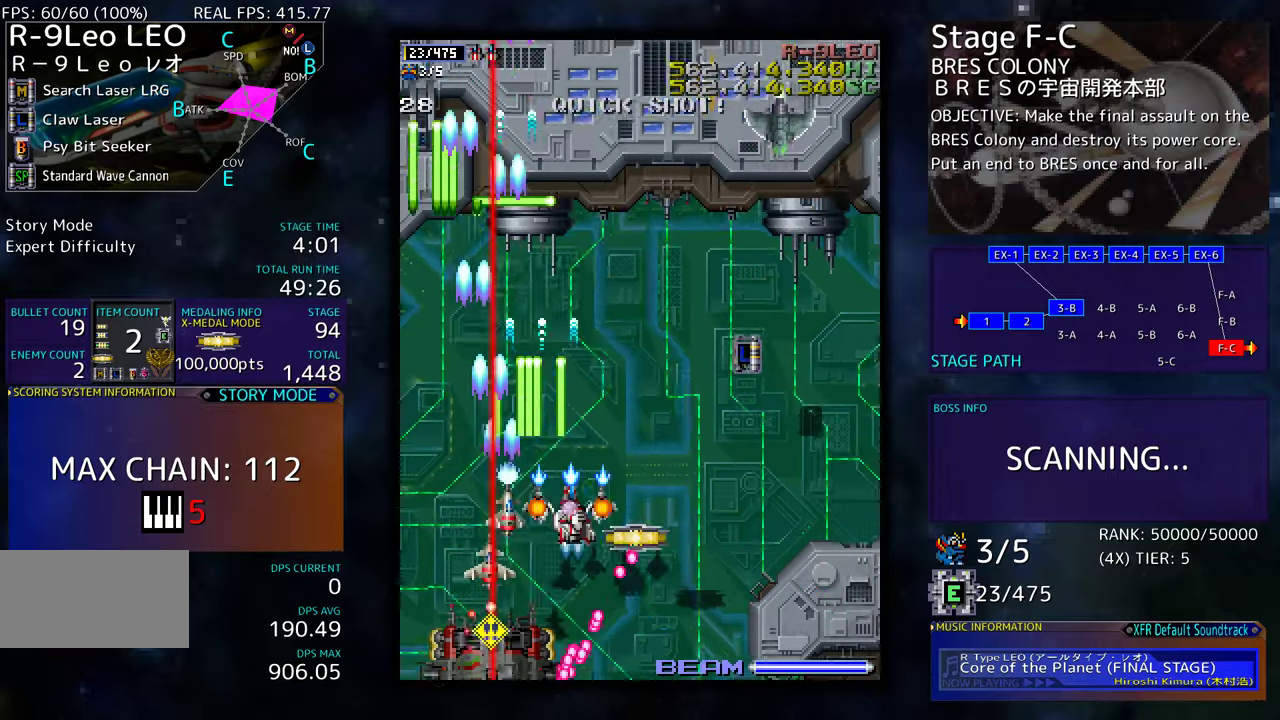
{"buttons": ["DPAD_DOWN"], "events": [[17, "DPAD_DOWN", "up"], [117, "DPAD_DOWN", "down"], [250, "DPAD_RIGHT", "up"], [284, "DPAD_LEFT", "down"], [484, "DPAD_LEFT", "up"]]}
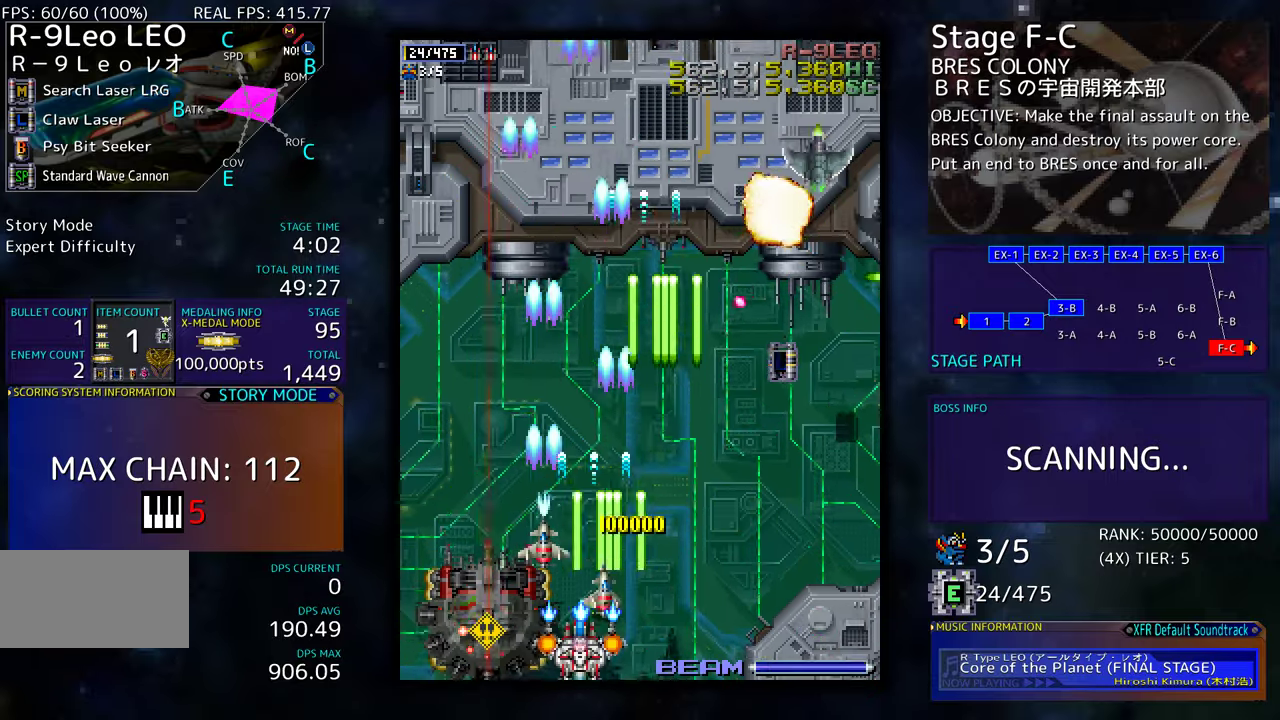
{"buttons": [], "events": [[117, "DPAD_RIGHT", "down"], [450, "DPAD_DOWN", "up"], [484, "DPAD_RIGHT", "up"]]}
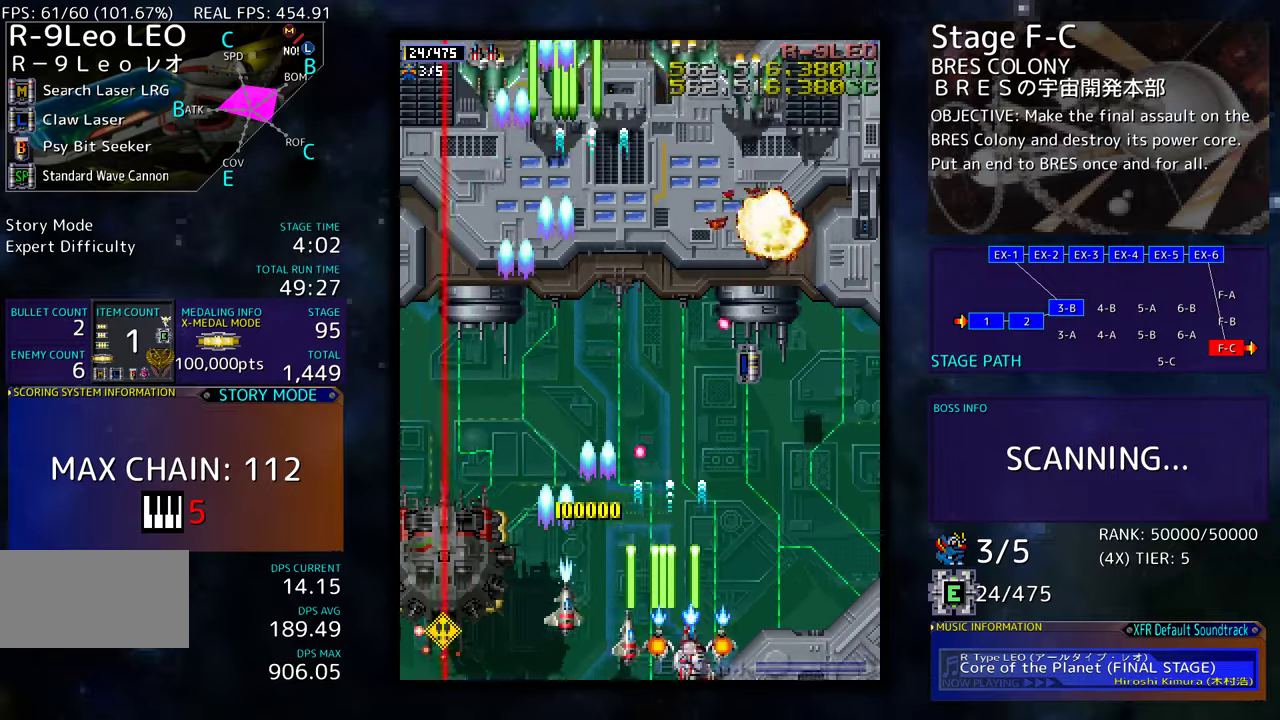
{"buttons": [], "events": [[84, "DPAD_RIGHT", "down"], [184, "DPAD_RIGHT", "up"], [250, "DPAD_UP", "down"], [384, "DPAD_UP", "up"]]}
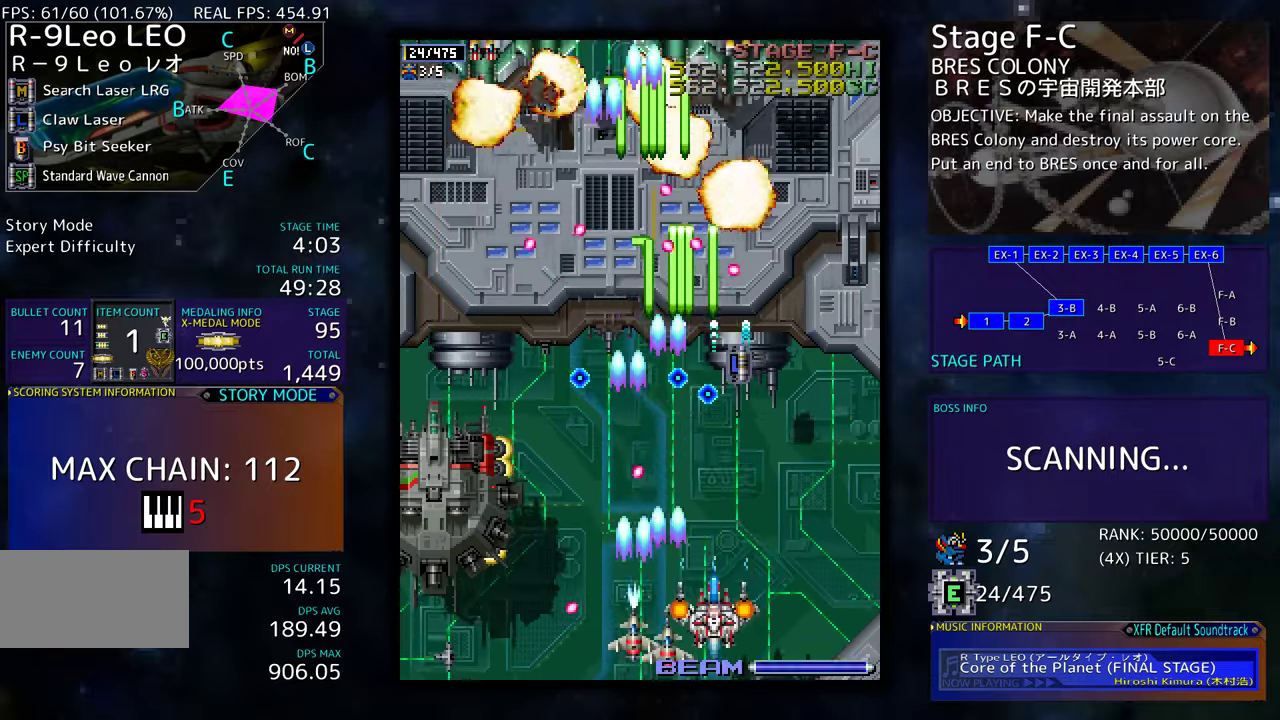
{"buttons": ["DPAD_DOWN", "DPAD_LEFT"], "events": [[17, "DPAD_RIGHT", "down"], [117, "DPAD_RIGHT", "up"], [117, "DPAD_UP", "down"], [150, "DPAD_UP", "up"], [200, "DPAD_LEFT", "down"], [234, "DPAD_DOWN", "down"]]}
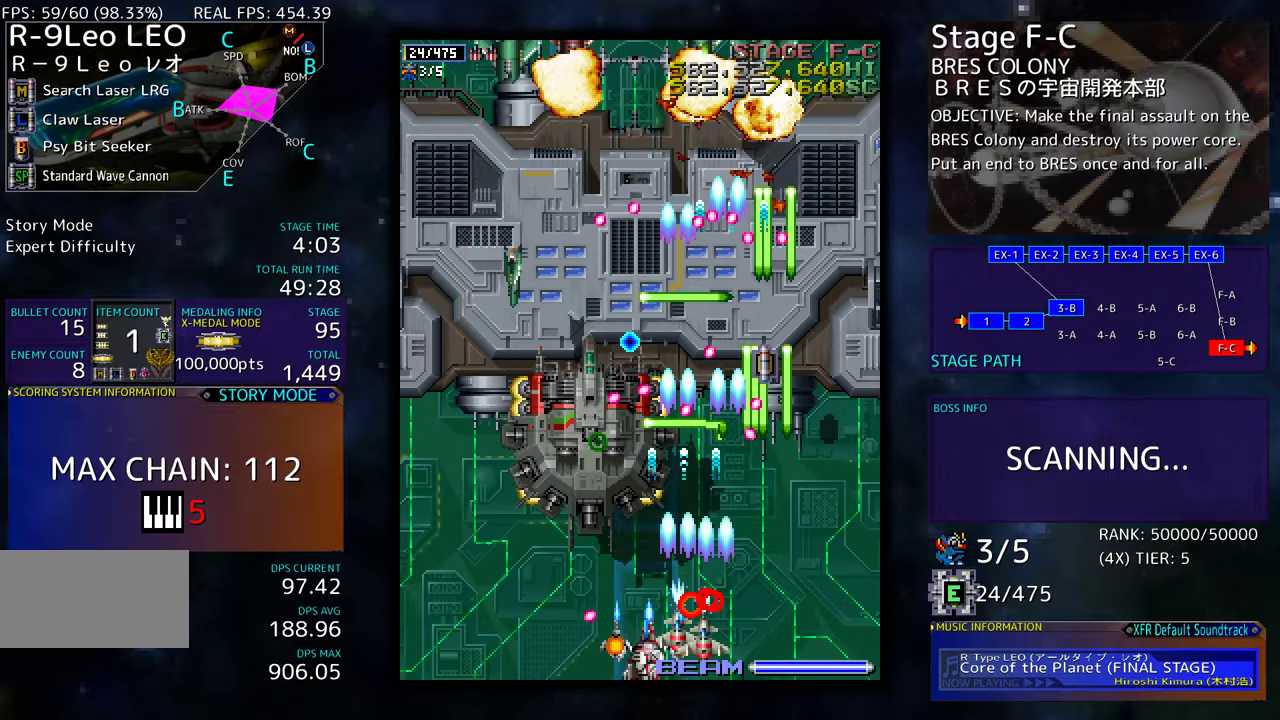
{"buttons": ["DPAD_LEFT"], "events": [[17, "DPAD_DOWN", "up"], [50, "DPAD_LEFT", "up"], [250, "DPAD_LEFT", "down"], [317, "DPAD_LEFT", "up"], [350, "DPAD_LEFT", "down"]]}
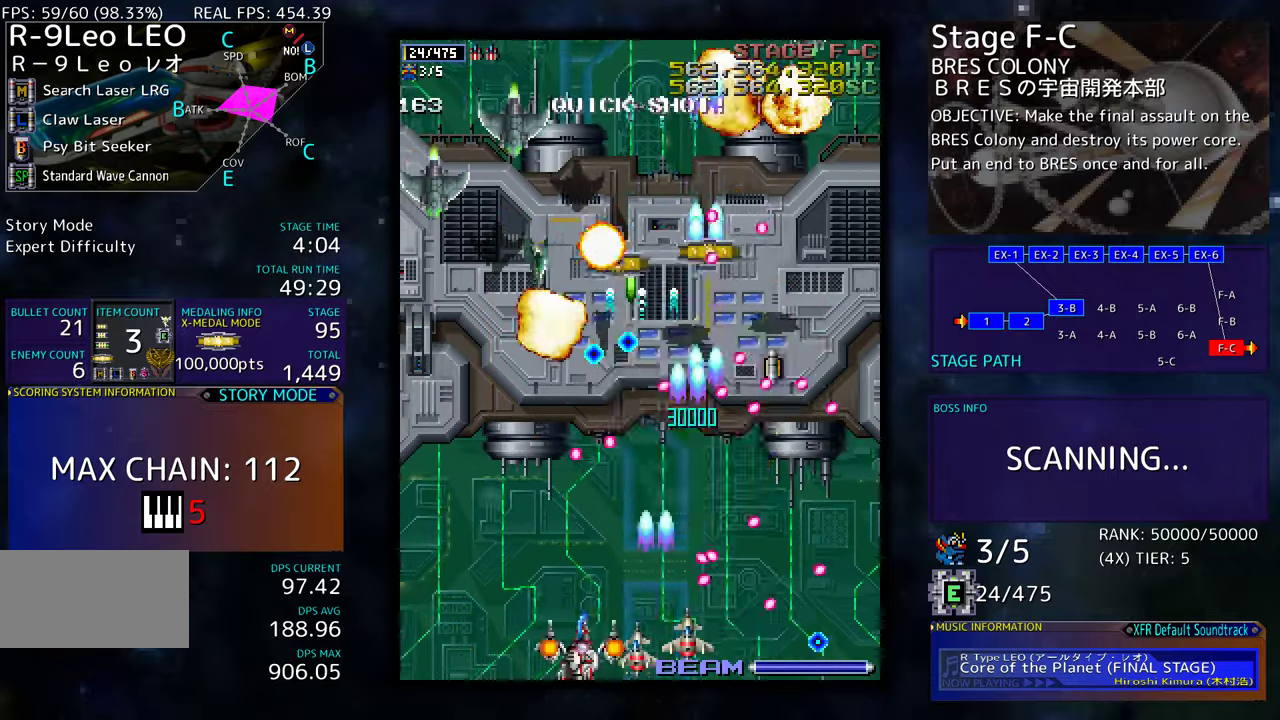
{"buttons": [], "events": [[84, "DPAD_LEFT", "up"], [150, "DPAD_LEFT", "down"], [184, "DPAD_UP", "down"], [450, "DPAD_LEFT", "up"], [484, "DPAD_UP", "up"]]}
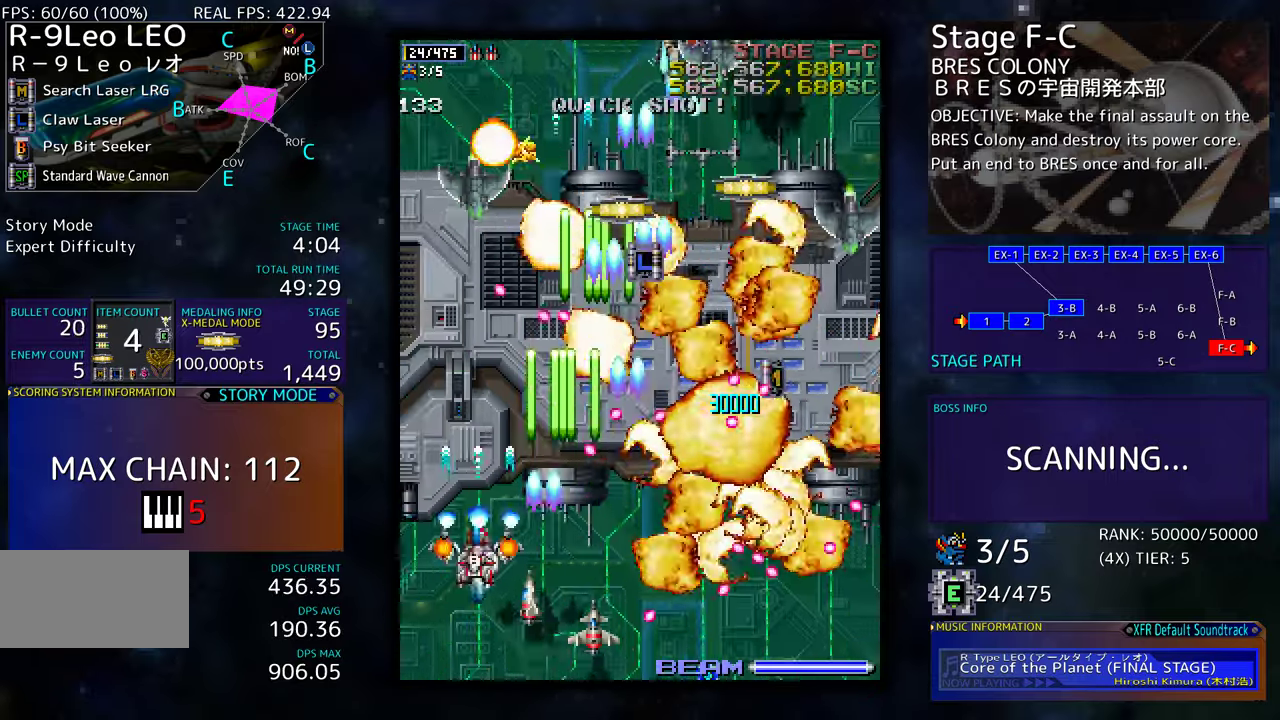
{"buttons": ["DPAD_UP", "DPAD_LEFT"], "events": [[50, "DPAD_LEFT", "down"], [50, "DPAD_UP", "down"], [150, "DPAD_UP", "up"], [184, "DPAD_LEFT", "up"], [234, "DPAD_UP", "down"], [250, "DPAD_LEFT", "down"]]}
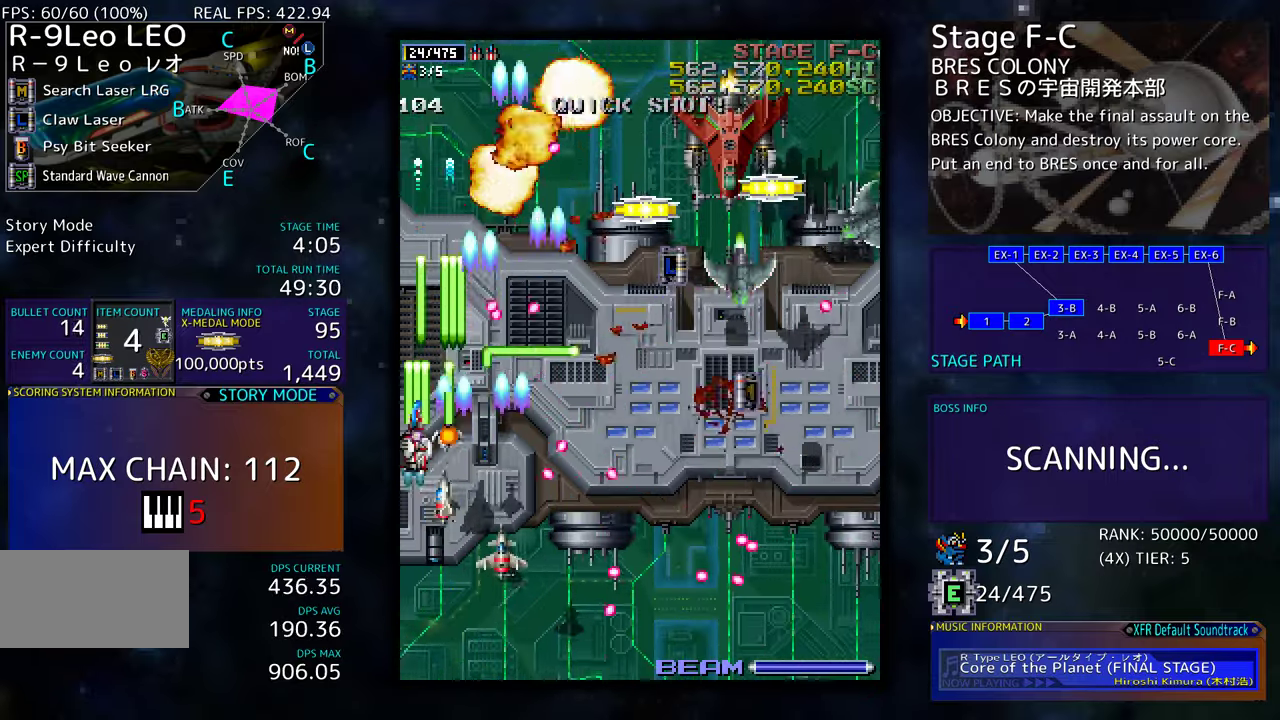
{"buttons": ["DPAD_DOWN", "DPAD_RIGHT"], "events": [[150, "DPAD_LEFT", "up"], [250, "DPAD_RIGHT", "down"], [250, "DPAD_UP", "up"], [284, "DPAD_DOWN", "down"]]}
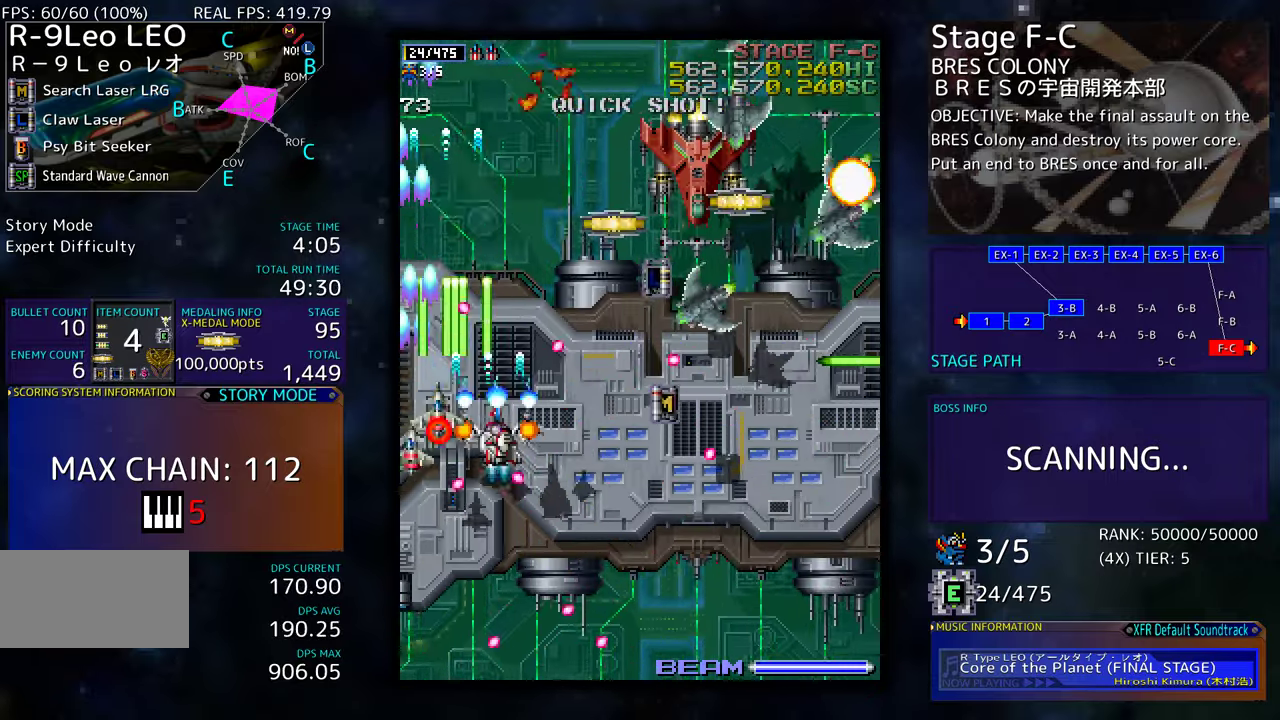
{"buttons": ["DPAD_DOWN", "DPAD_RIGHT"], "events": [[300, "DPAD_DOWN", "up"], [300, "DPAD_UP", "down"], [384, "DPAD_UP", "up"], [434, "DPAD_DOWN", "down"]]}
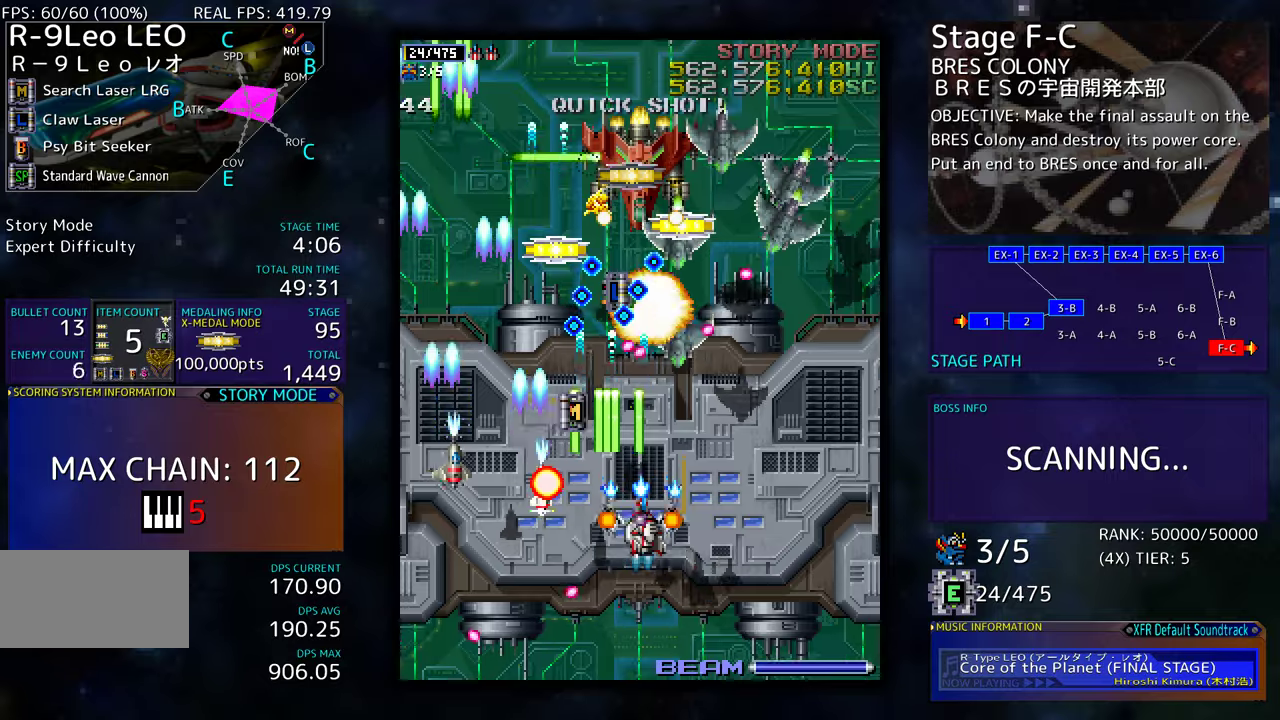
{"buttons": ["DPAD_UP", "DPAD_RIGHT"], "events": [[84, "DPAD_DOWN", "up"], [334, "DPAD_UP", "down"]]}